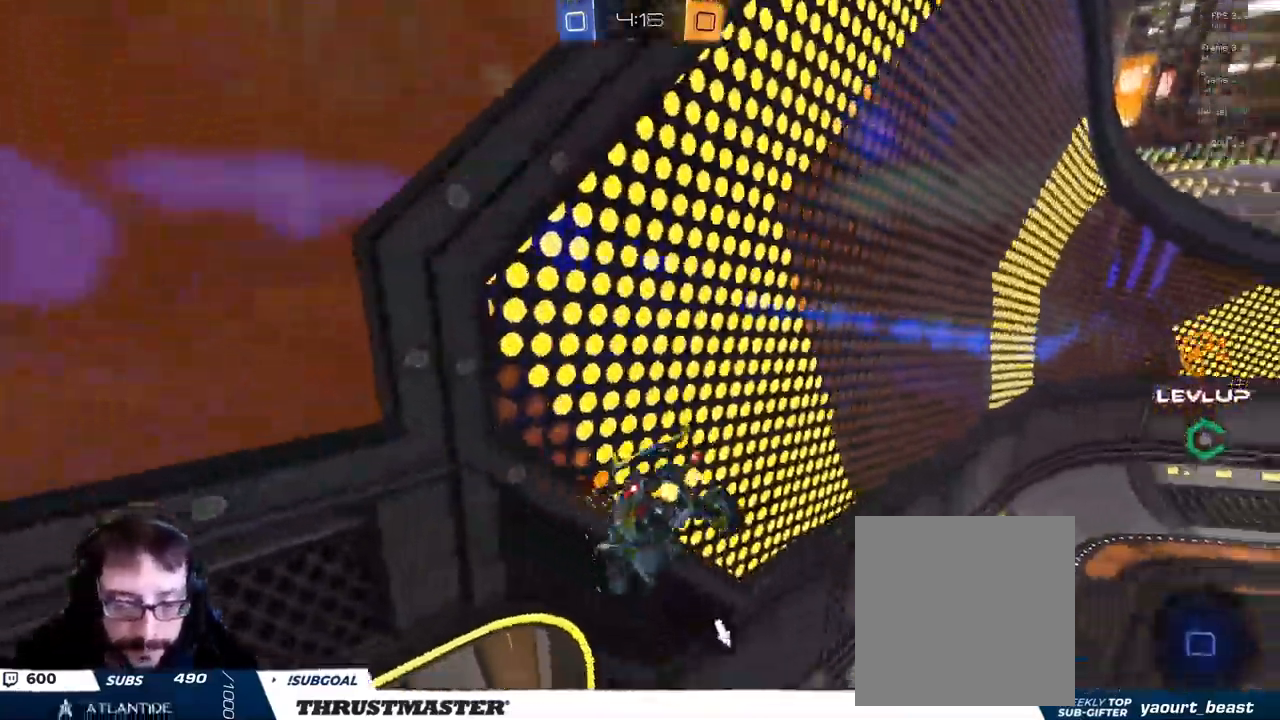
Gameplay with a controller (Xbox layout); each line is a JSON object with the inputs held at the frame after it. "events" lists button and stick changes between this image and that frame as [ms after this image, input, new state], when the widget could be followed in between.
{"buttons": ["R2"], "left_stick": "right", "right_stick": "center", "events": [[133, "Y", "down"], [200, "Y", "up"], [317, "L2", "down"], [450, "L2", "up"]]}
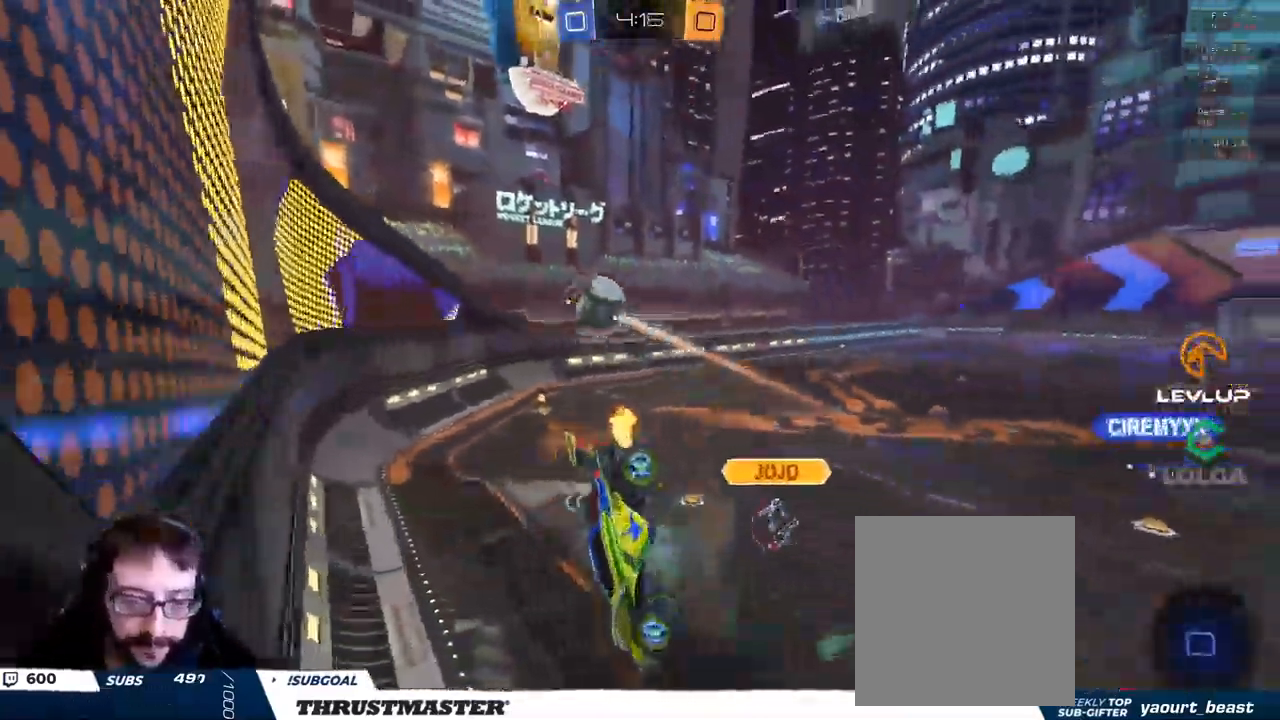
{"buttons": ["R2"], "left_stick": "down-right", "right_stick": "center", "events": [[17, "left_stick", "down-right"], [333, "Y", "down"], [417, "Y", "up"]]}
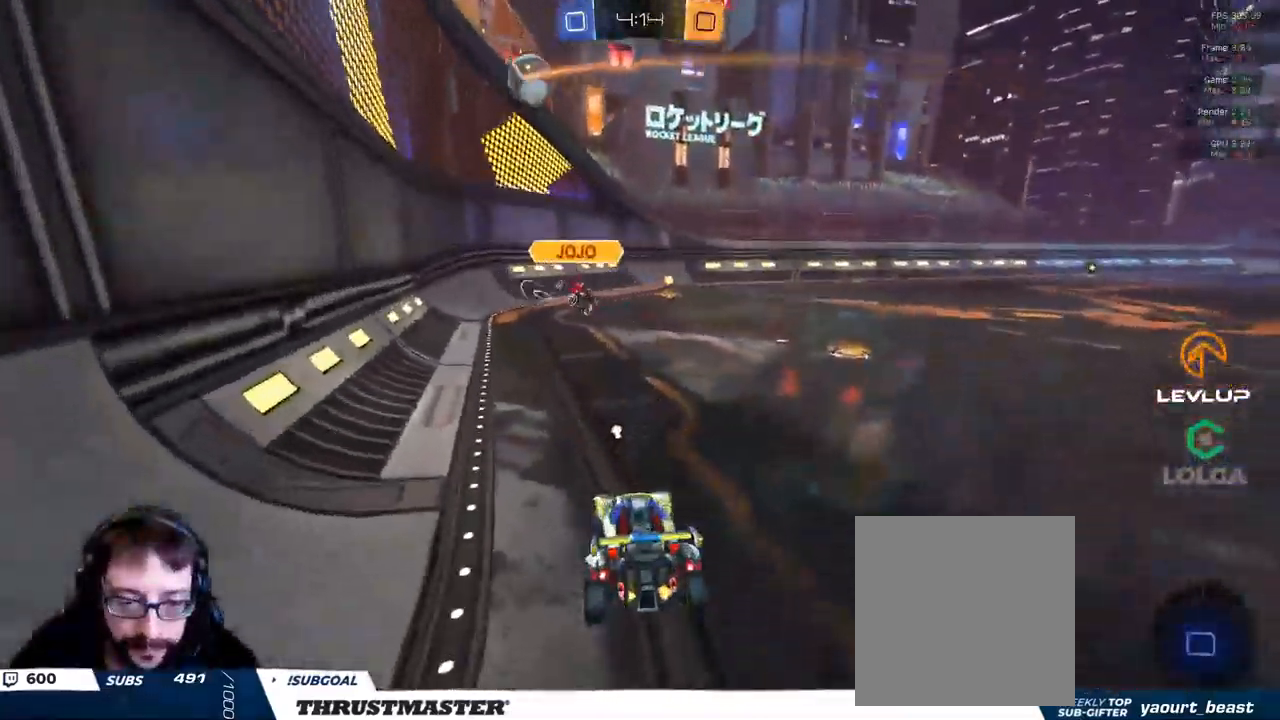
{"buttons": ["B", "R2"], "left_stick": "right", "right_stick": "center", "events": [[33, "left_stick", "right"], [367, "B", "down"]]}
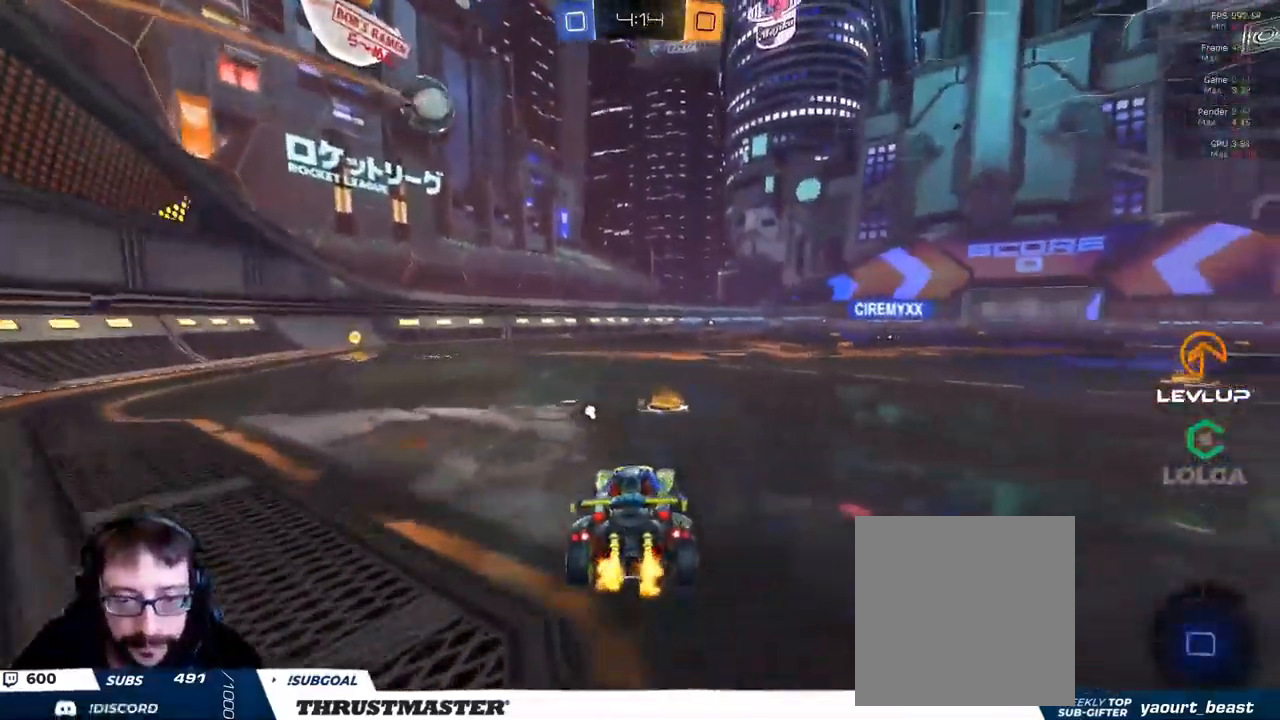
{"buttons": ["A", "B", "L2", "R2"], "left_stick": "up-right", "right_stick": "center", "events": [[367, "left_stick", "left"], [383, "A", "down"], [450, "A", "up"], [450, "left_stick", "up-right"], [467, "L2", "down"], [500, "A", "down"]]}
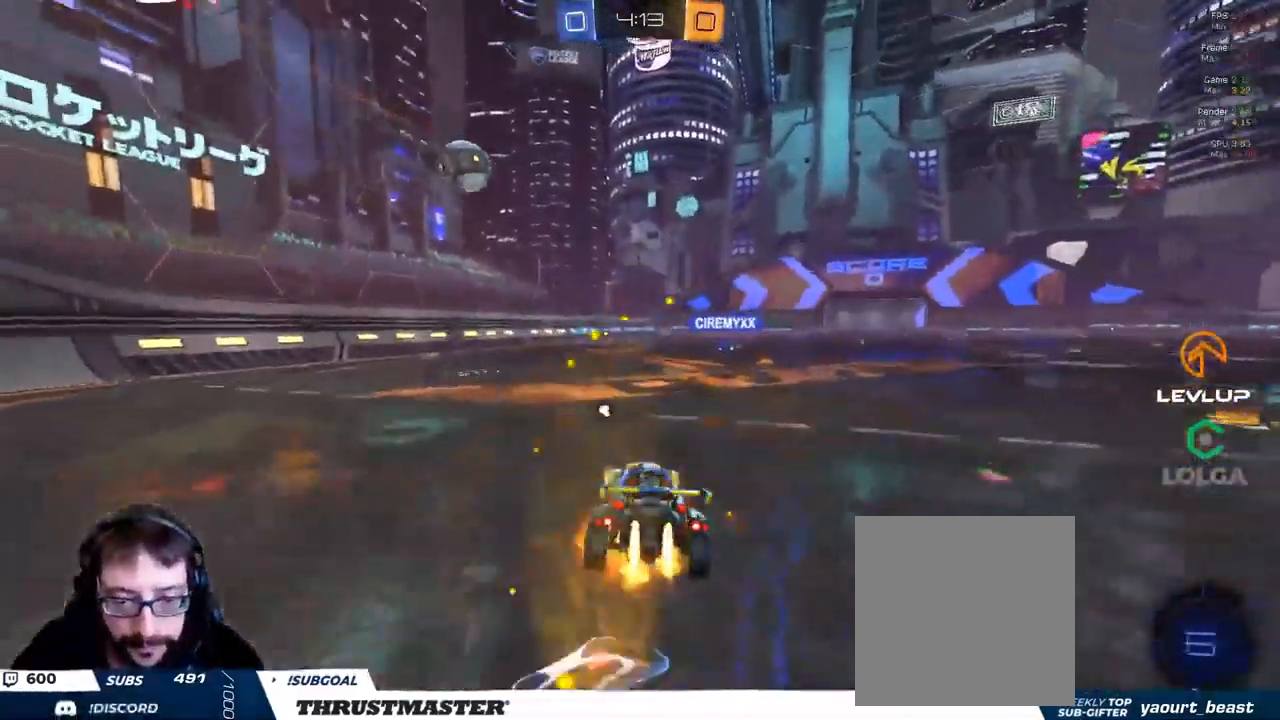
{"buttons": ["R2"], "left_stick": "up-right", "right_stick": "center", "events": [[284, "A", "up"], [317, "L2", "up"], [350, "B", "up"]]}
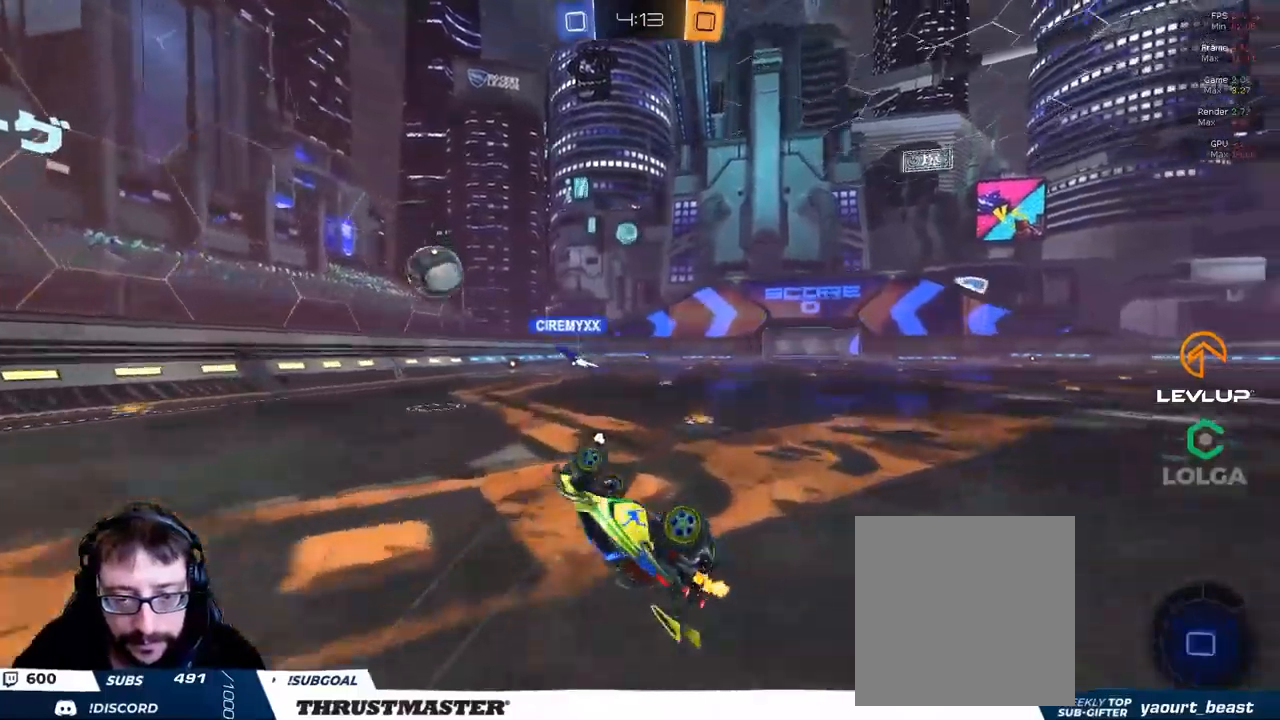
{"buttons": ["B", "R2"], "left_stick": "center", "right_stick": "center", "events": [[84, "Y", "down"], [150, "Y", "up"], [217, "left_stick", "center"], [500, "B", "down"]]}
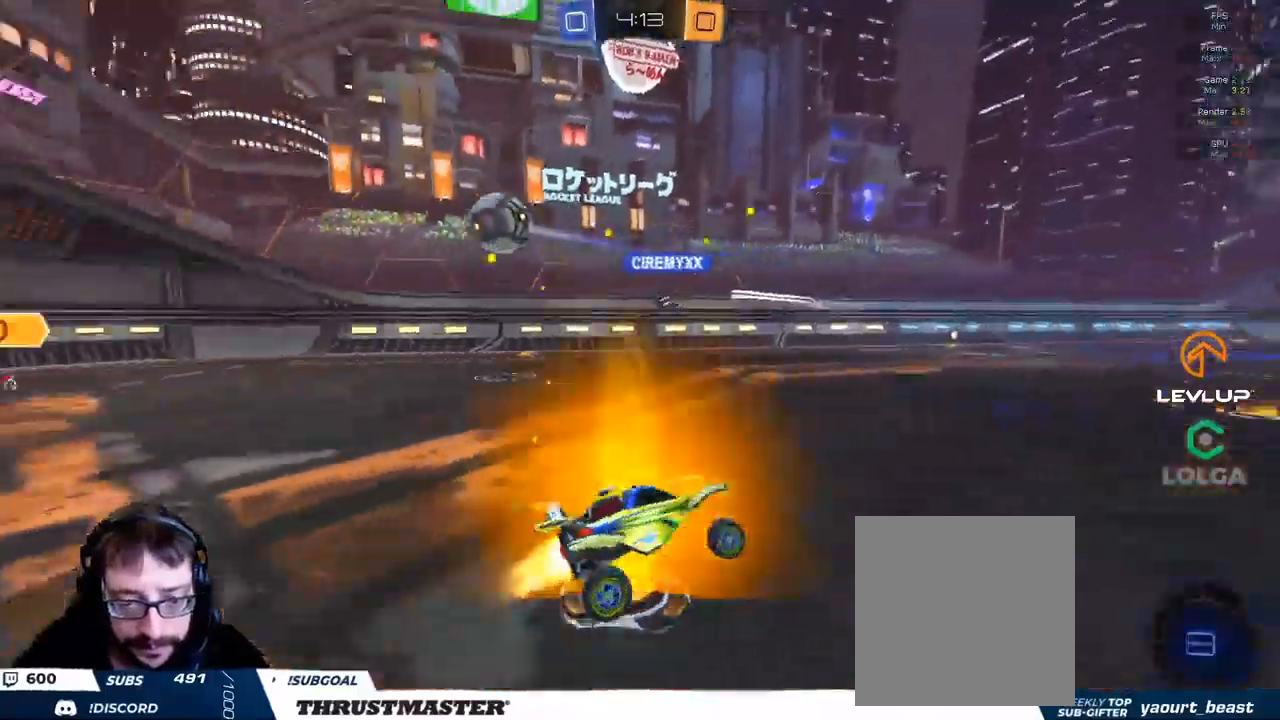
{"buttons": ["B", "R2"], "left_stick": "left", "right_stick": "center", "events": [[50, "left_stick", "left"], [200, "Y", "down"], [334, "Y", "up"]]}
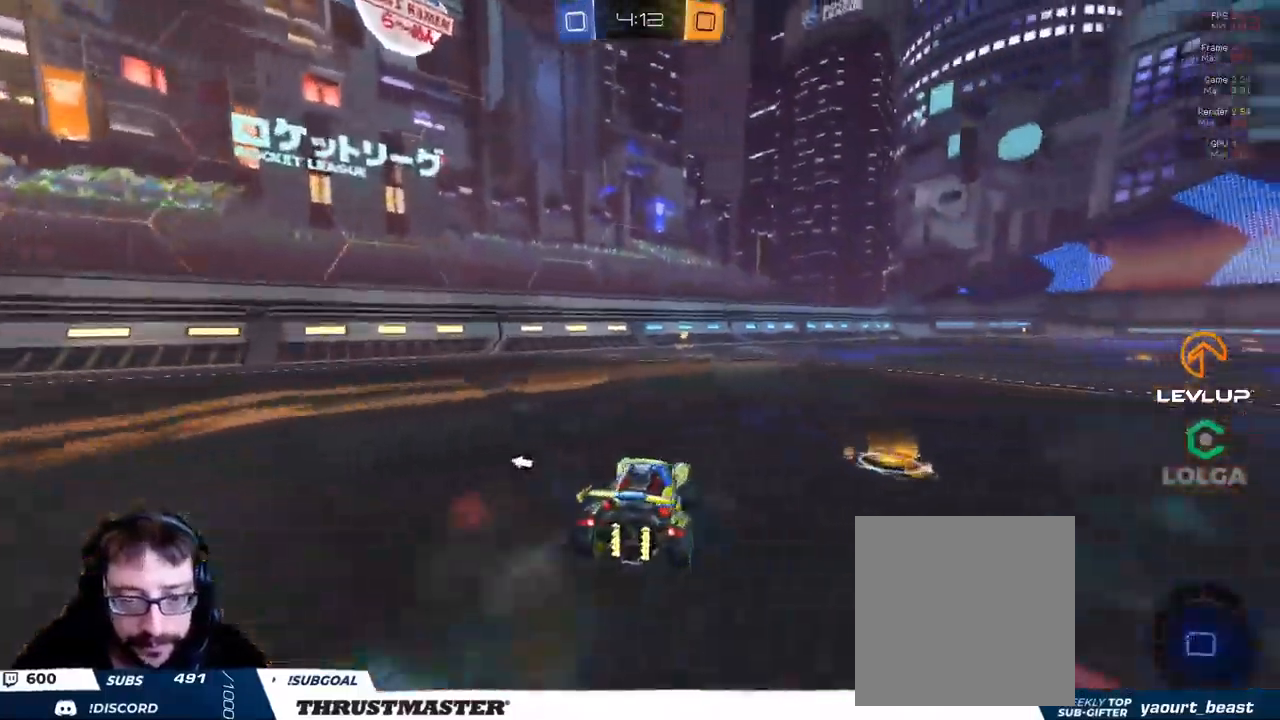
{"buttons": ["R2"], "left_stick": "center", "right_stick": "center", "events": [[84, "left_stick", "center"], [150, "B", "up"], [267, "left_stick", "right"], [334, "left_stick", "center"], [400, "Y", "down"], [467, "Y", "up"]]}
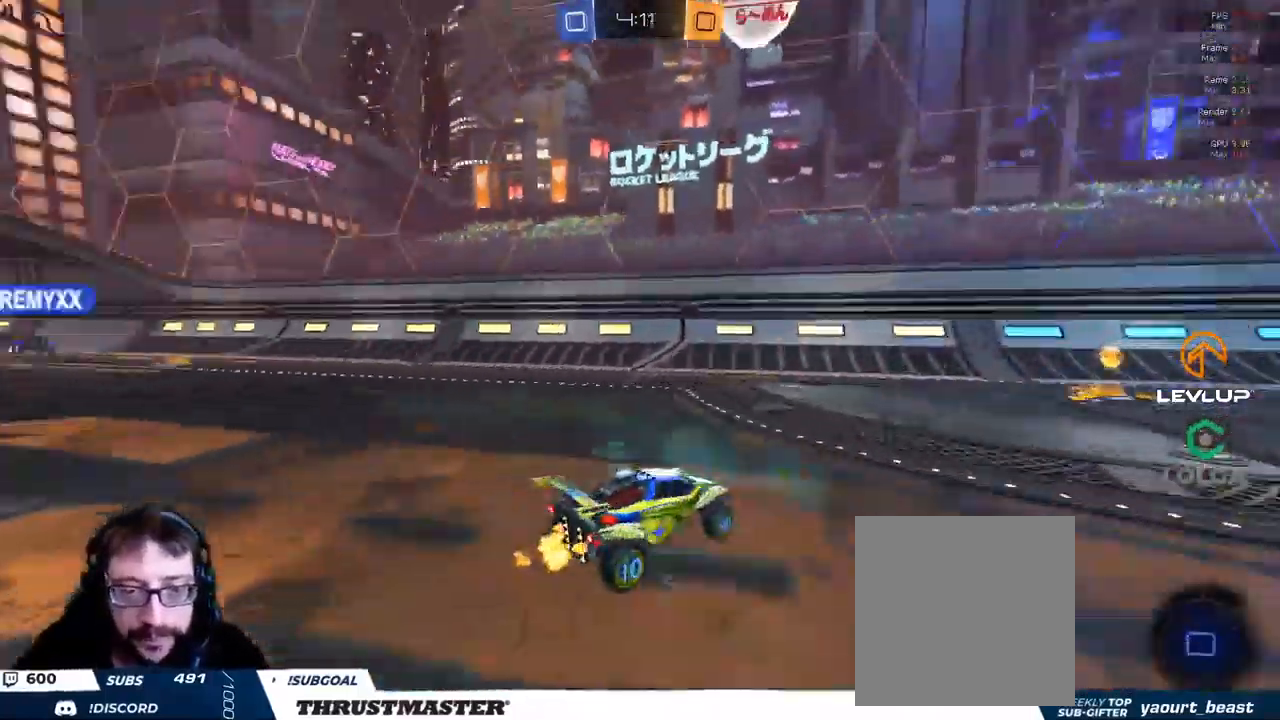
{"buttons": ["B", "R2"], "left_stick": "right", "right_stick": "center", "events": [[200, "left_stick", "right"], [267, "L2", "down"], [367, "B", "down"], [384, "L2", "up"]]}
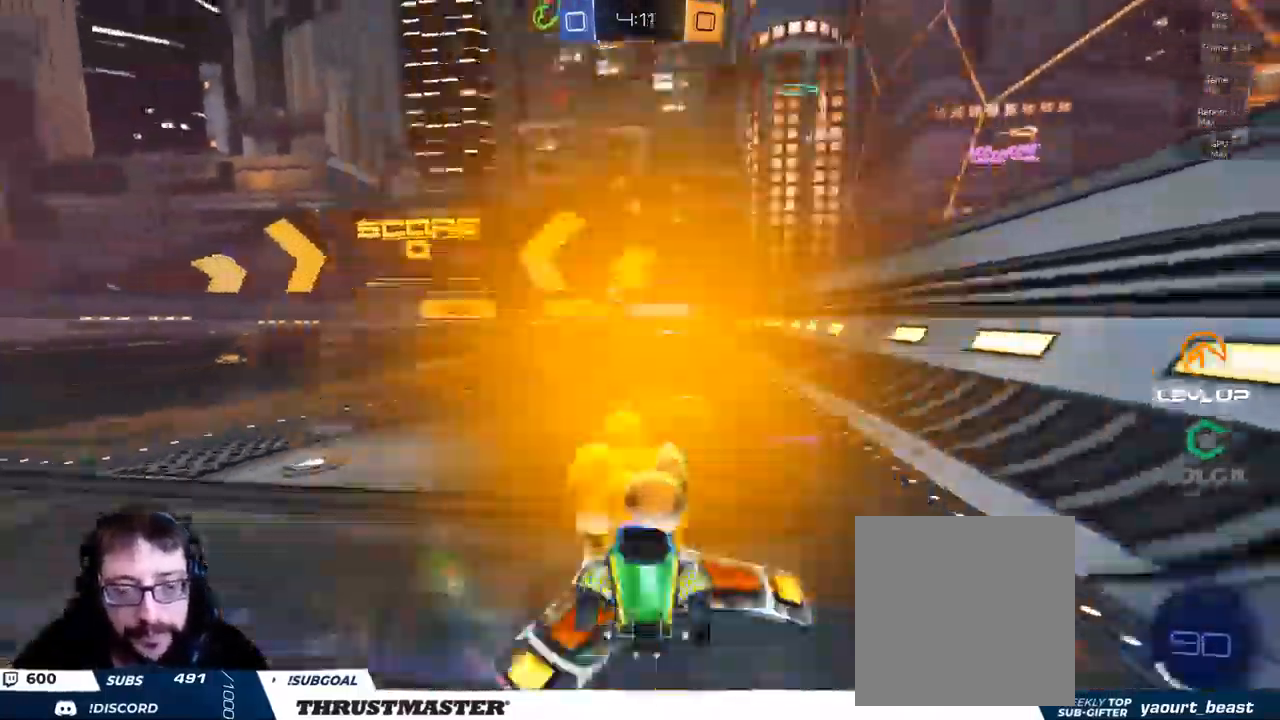
{"buttons": ["B", "R2"], "left_stick": "up-right", "right_stick": "center", "events": [[484, "left_stick", "up-right"]]}
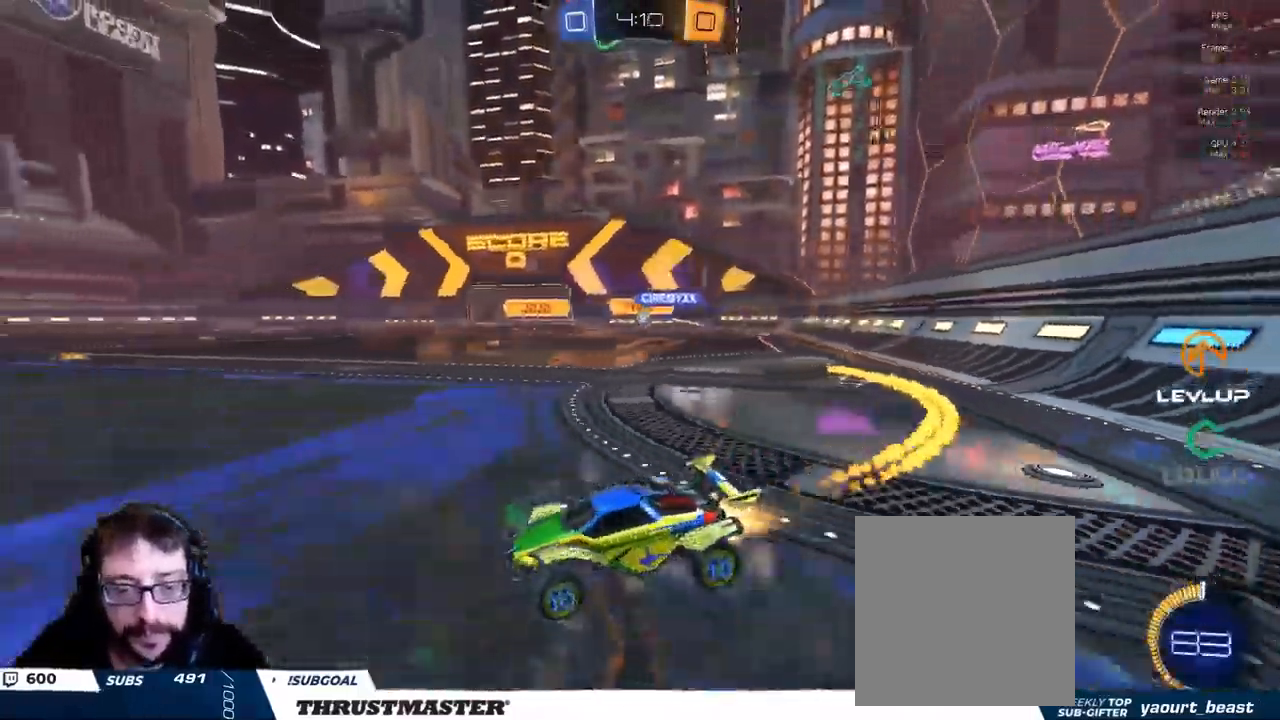
{"buttons": ["R2"], "left_stick": "up", "right_stick": "center", "events": [[117, "B", "up"], [467, "left_stick", "up"]]}
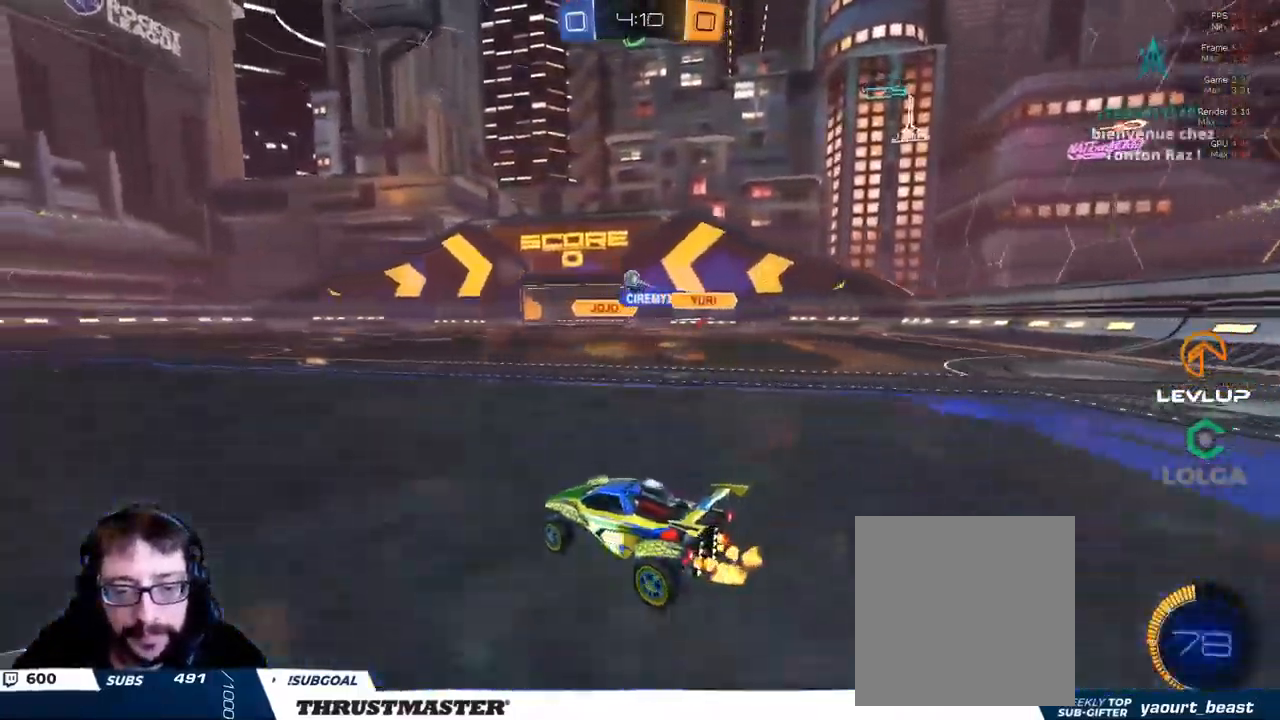
{"buttons": ["A", "B", "L2", "R2"], "left_stick": "up-left", "right_stick": "center", "events": [[17, "left_stick", "up-left"], [250, "left_stick", "up-right"], [284, "A", "down"], [300, "B", "down"], [367, "A", "up"], [367, "L2", "down"], [400, "left_stick", "up-left"], [417, "A", "down"]]}
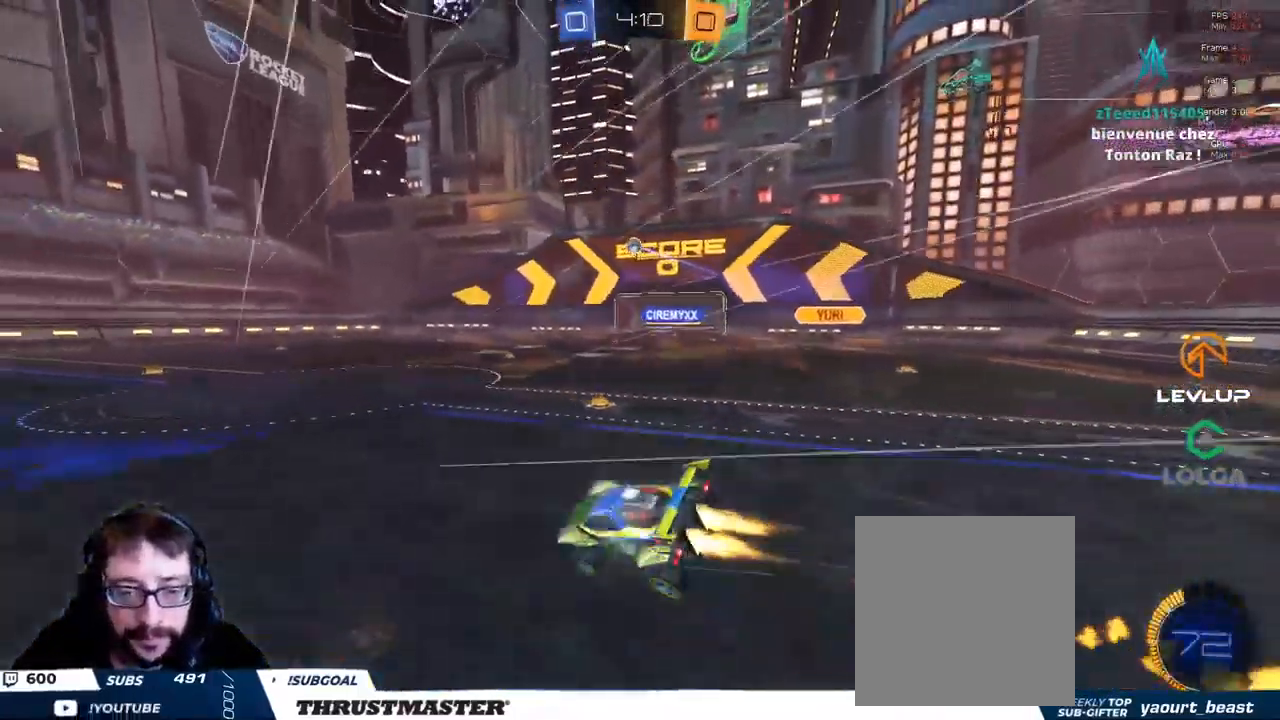
{"buttons": ["Y", "R2"], "left_stick": "up-left", "right_stick": "center", "events": [[17, "A", "up"], [50, "B", "up"], [117, "L2", "up"], [434, "Y", "down"]]}
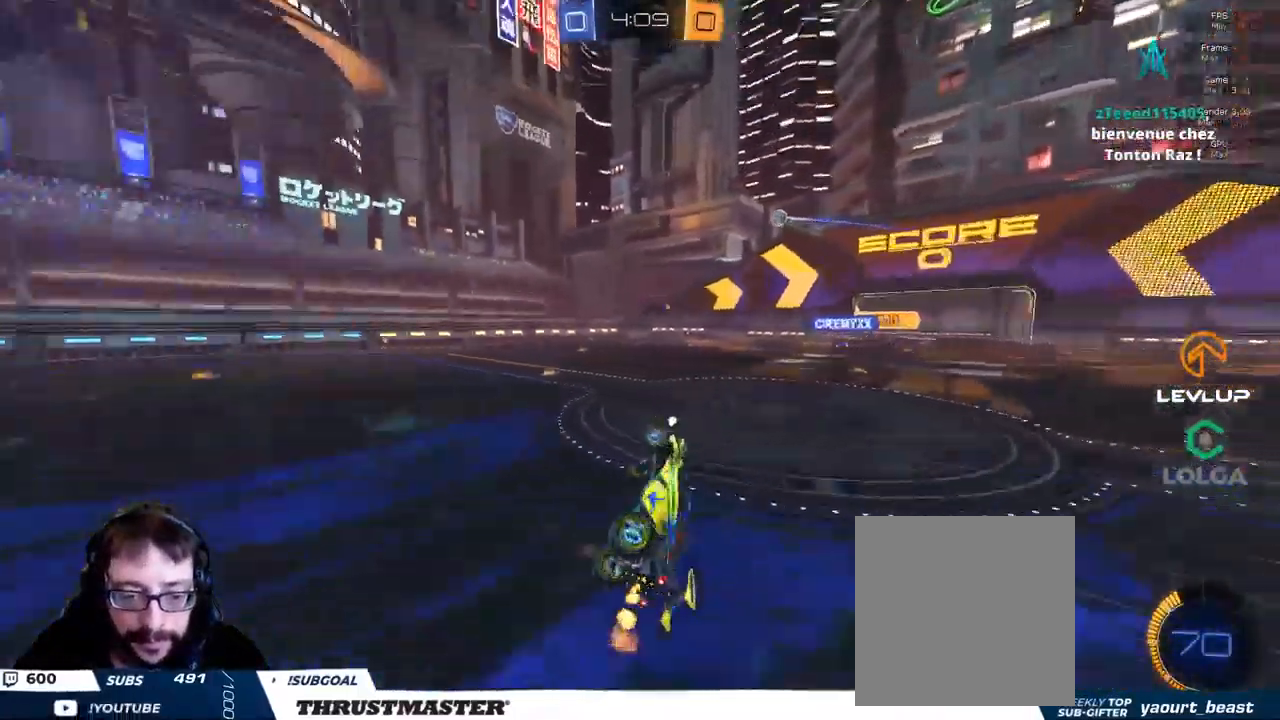
{"buttons": ["R2"], "left_stick": "up-left", "right_stick": "center", "events": [[17, "Y", "up"], [150, "Y", "down"], [217, "Y", "up"]]}
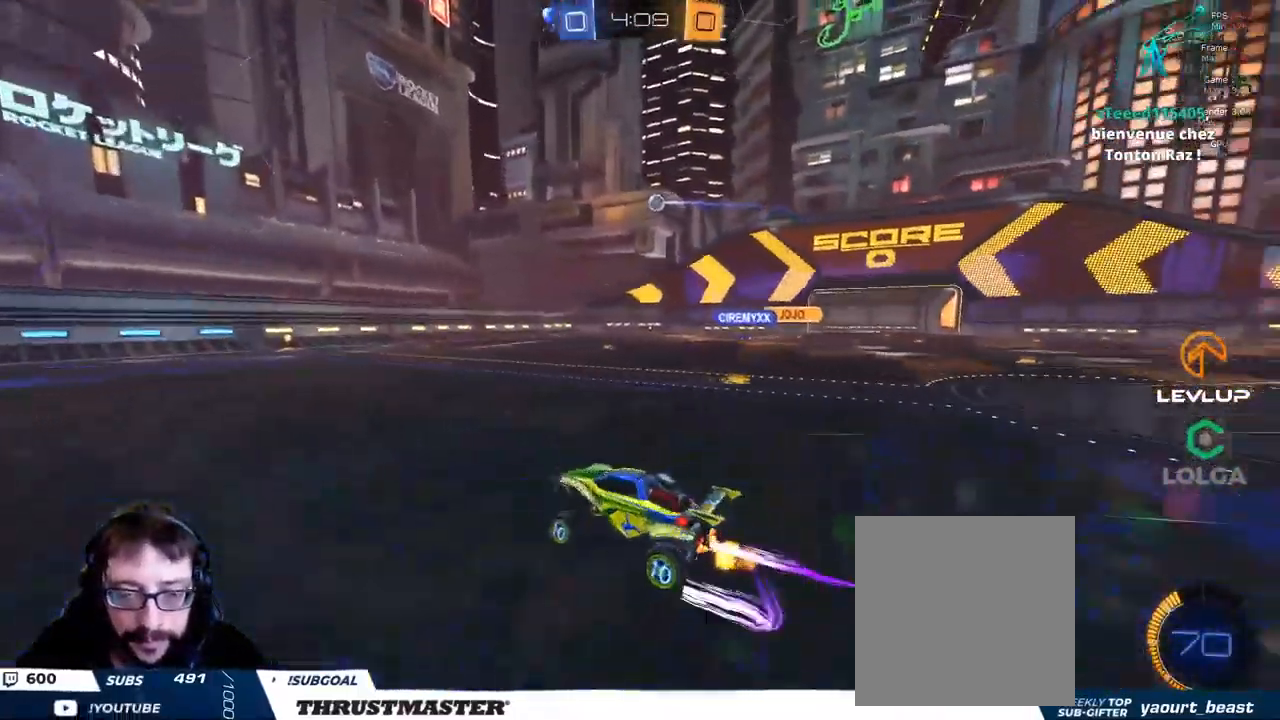
{"buttons": ["B", "R2"], "left_stick": "up-right", "right_stick": "center", "events": [[167, "left_stick", "up-right"], [333, "L2", "down"], [433, "L2", "up"], [466, "B", "down"]]}
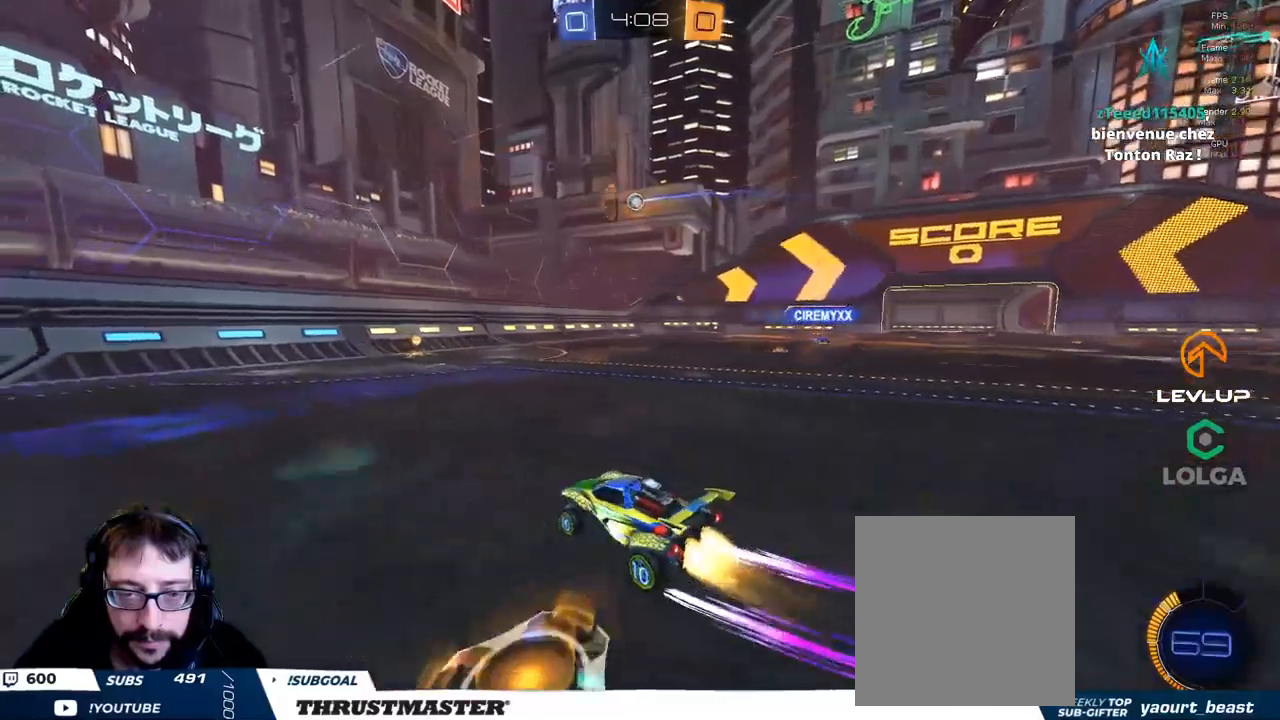
{"buttons": ["R2"], "left_stick": "up-right", "right_stick": "center", "events": [[316, "B", "up"]]}
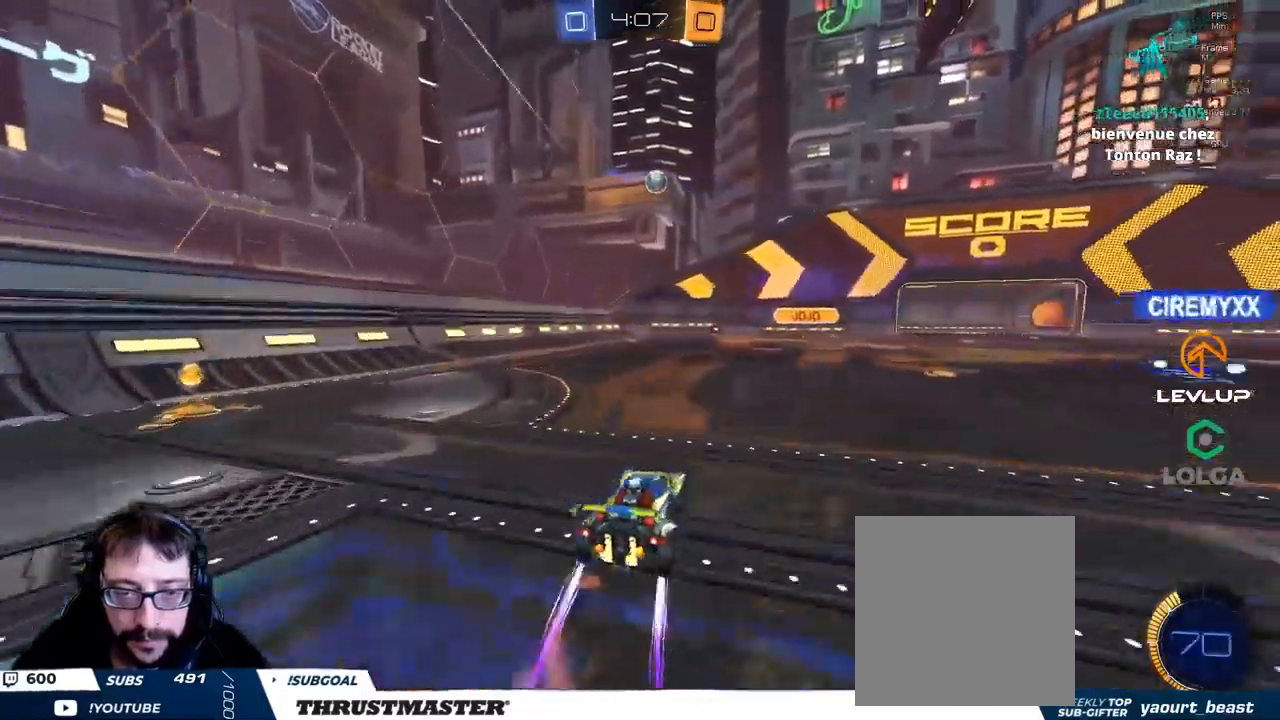
{"buttons": ["A", "B", "R2"], "left_stick": "down-left", "right_stick": "center", "events": [[366, "A", "down"], [366, "B", "down"], [400, "left_stick", "down-left"]]}
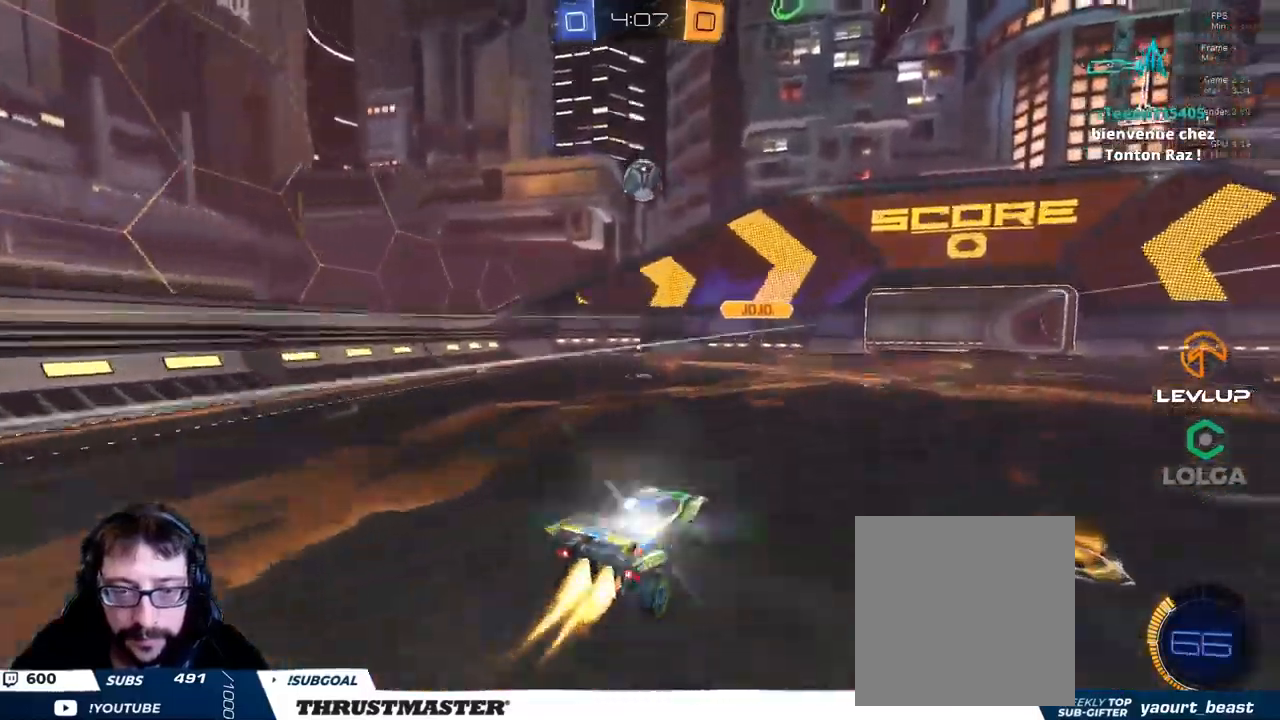
{"buttons": ["R2"], "left_stick": "right", "right_stick": "center", "events": [[50, "A", "up"], [133, "A", "down"], [383, "left_stick", "down-right"], [450, "left_stick", "right"], [466, "A", "up"], [500, "B", "up"]]}
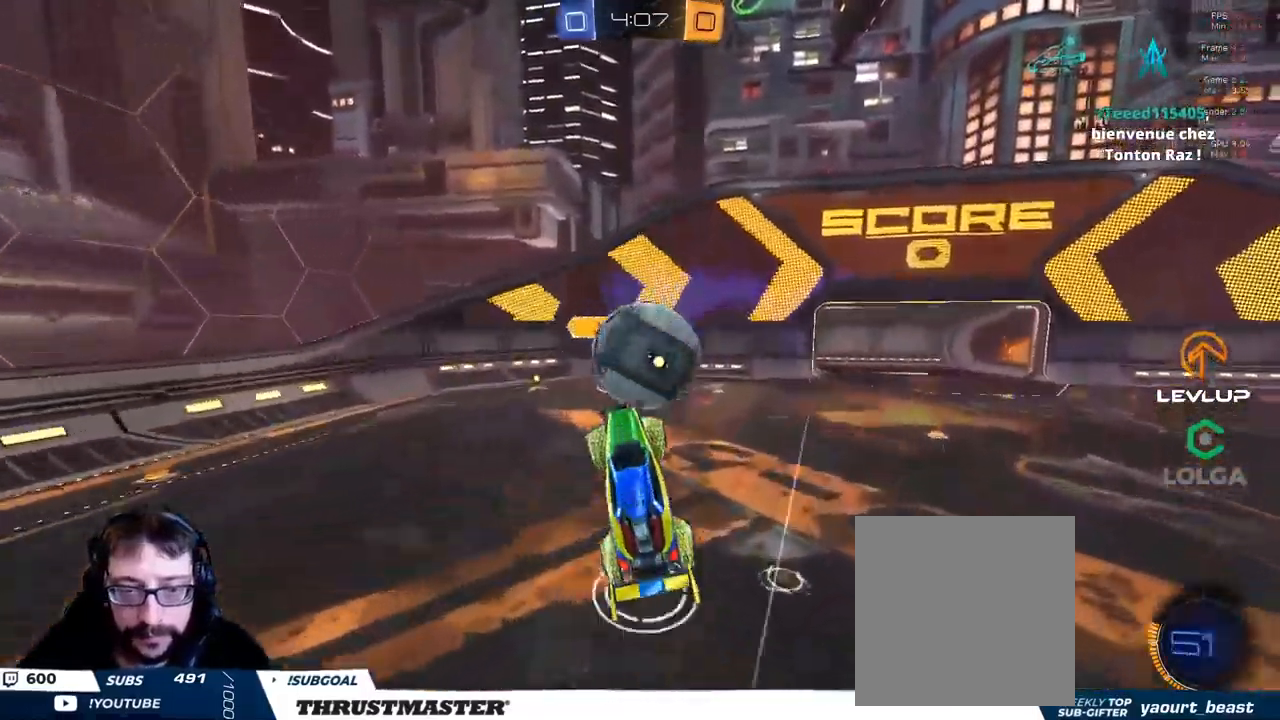
{"buttons": [], "left_stick": "down-right", "right_stick": "center", "events": [[50, "left_stick", "down-right"], [400, "R2", "up"]]}
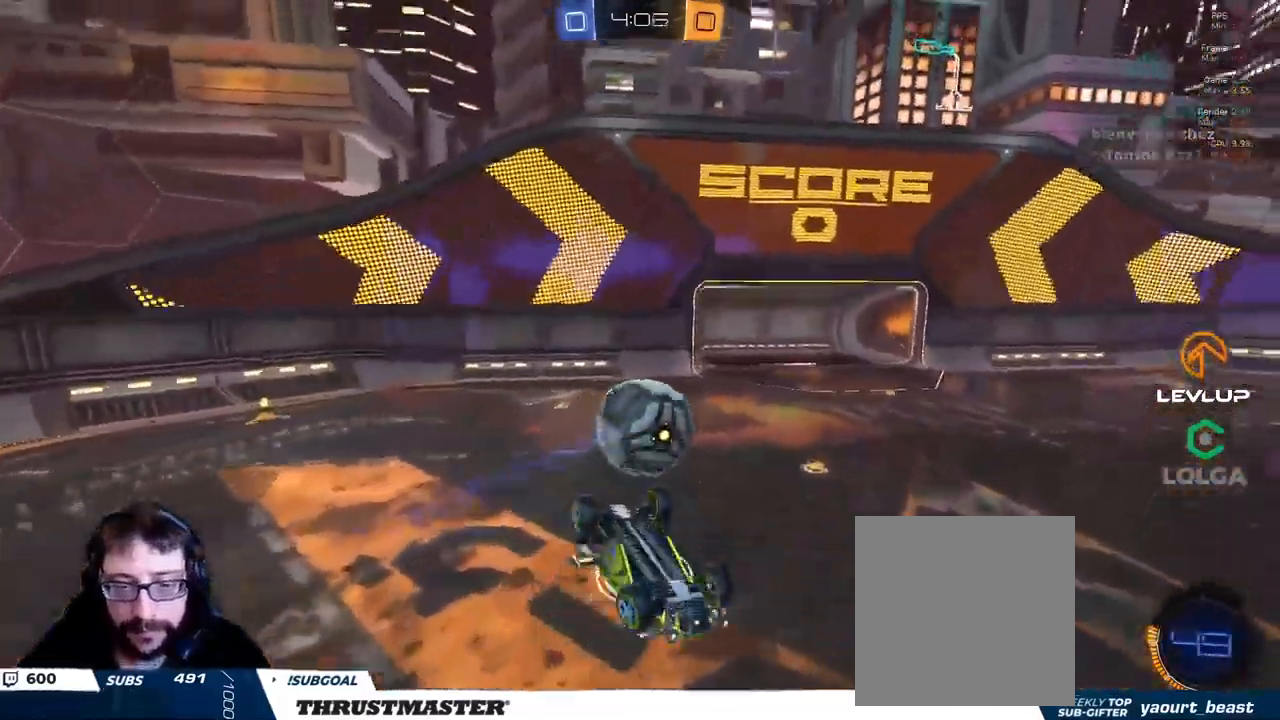
{"buttons": ["B", "Y", "R2"], "left_stick": "down-right", "right_stick": "center", "events": [[183, "L2", "down"], [216, "R2", "down"], [216, "left_stick", "right"], [233, "B", "down"], [316, "L2", "up"], [416, "left_stick", "down-right"], [483, "Y", "down"]]}
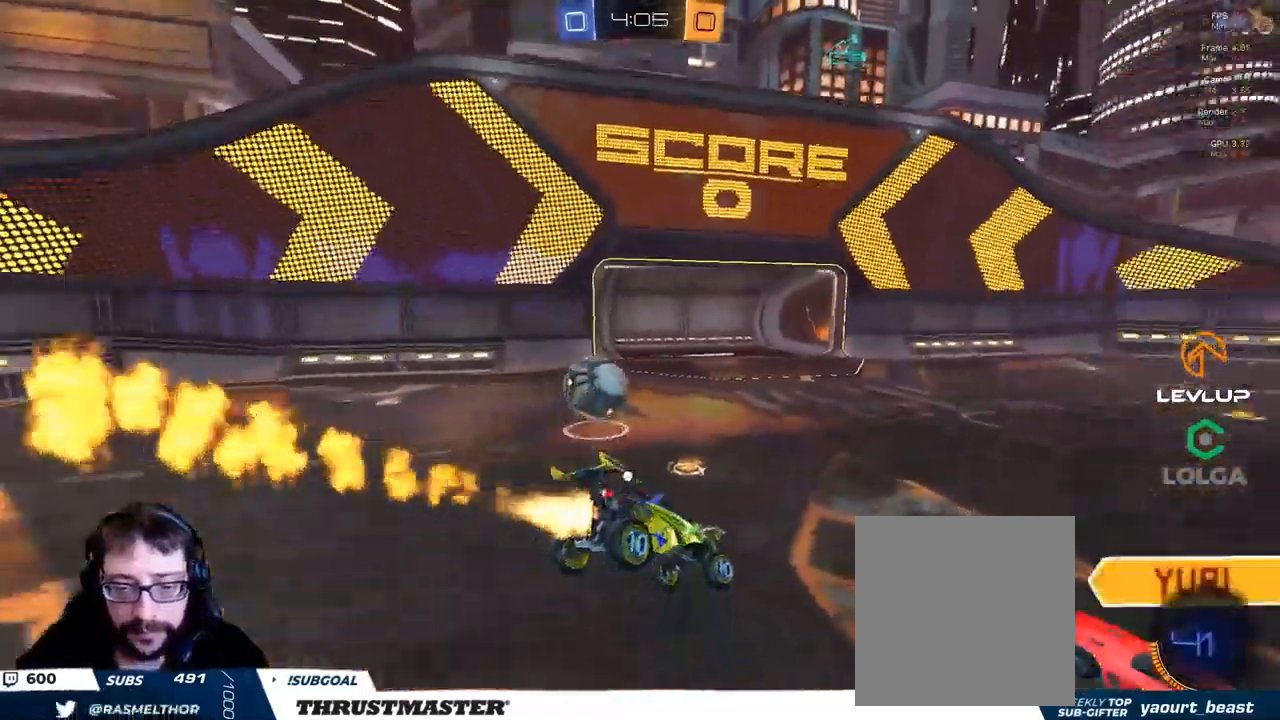
{"buttons": ["A", "B", "L2", "R2"], "left_stick": "right", "right_stick": "center", "events": [[100, "Y", "up"], [283, "A", "down"], [316, "left_stick", "right"], [333, "L2", "down"], [366, "A", "up"], [416, "A", "down"]]}
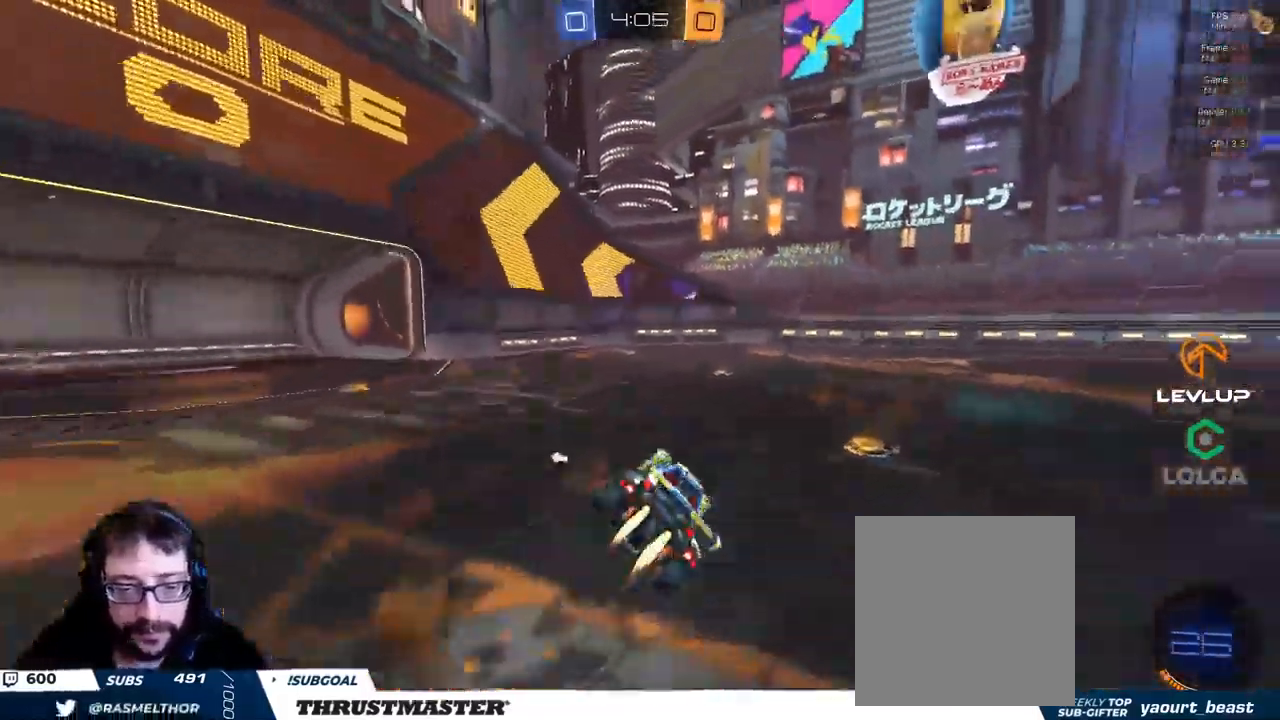
{"buttons": ["L2", "R2"], "left_stick": "right", "right_stick": "center", "events": [[16, "A", "up"], [50, "Y", "down"], [166, "Y", "up"], [350, "B", "up"]]}
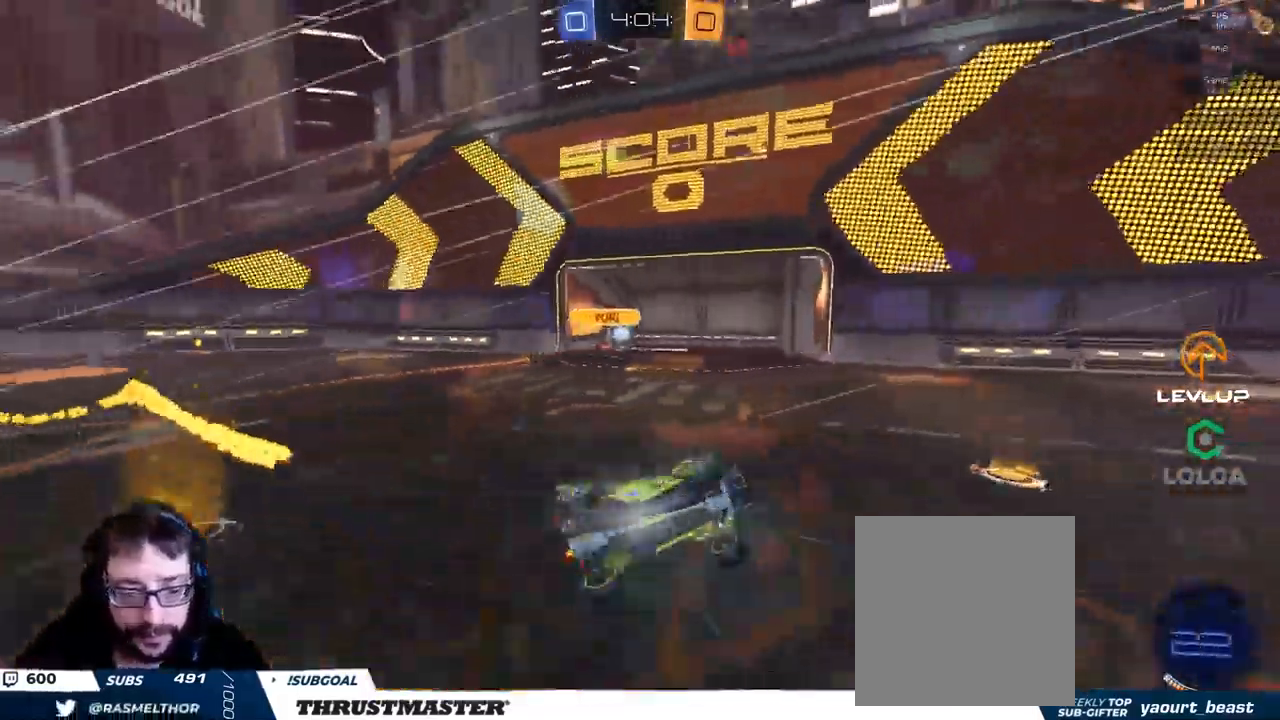
{"buttons": ["R2"], "left_stick": "down-right", "right_stick": "center", "events": [[50, "L2", "up"], [116, "Y", "down"], [200, "Y", "up"], [216, "left_stick", "center"], [383, "left_stick", "down-right"]]}
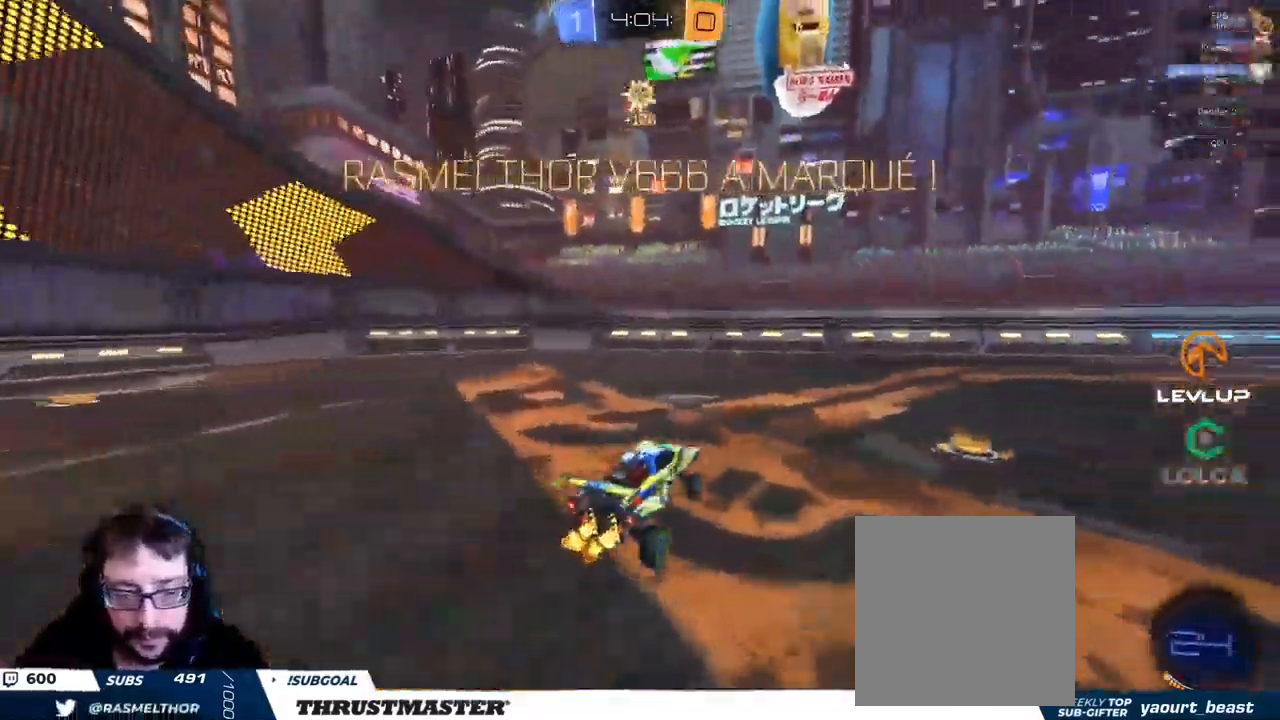
{"buttons": ["R2"], "left_stick": "right", "right_stick": "center", "events": [[216, "left_stick", "right"]]}
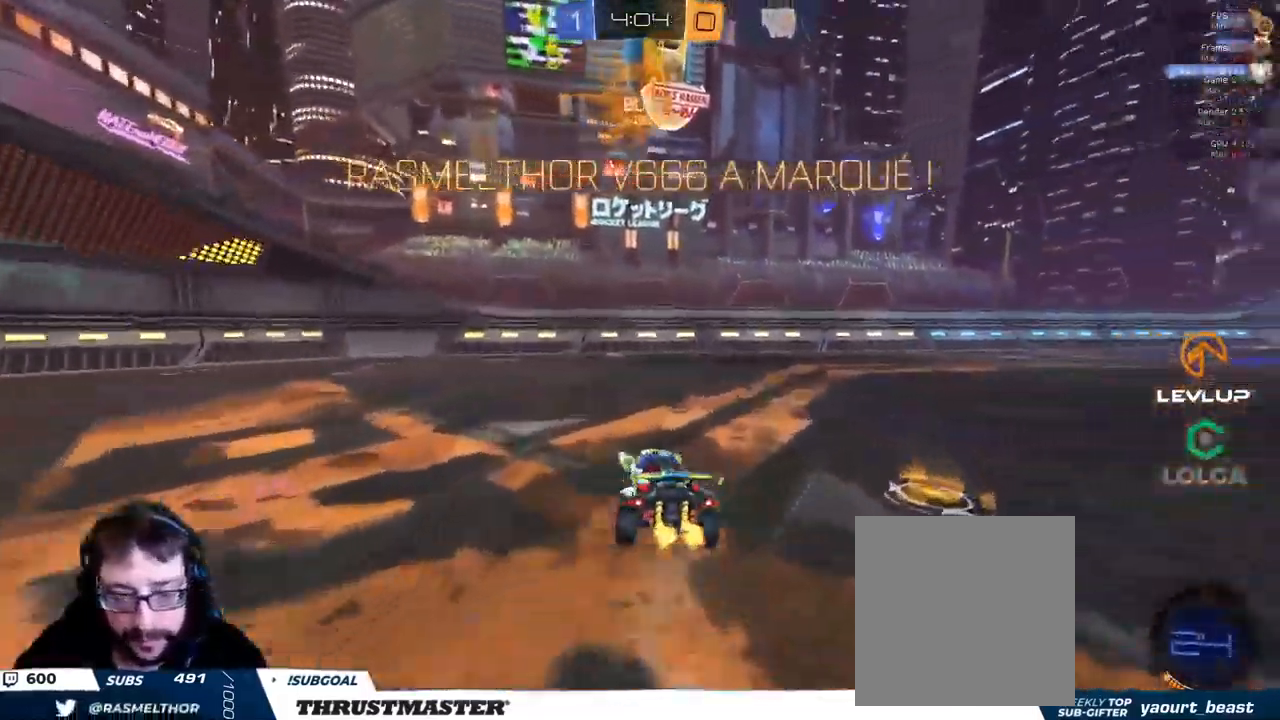
{"buttons": [], "left_stick": "left", "right_stick": "center", "events": [[233, "R2", "up"], [283, "left_stick", "left"]]}
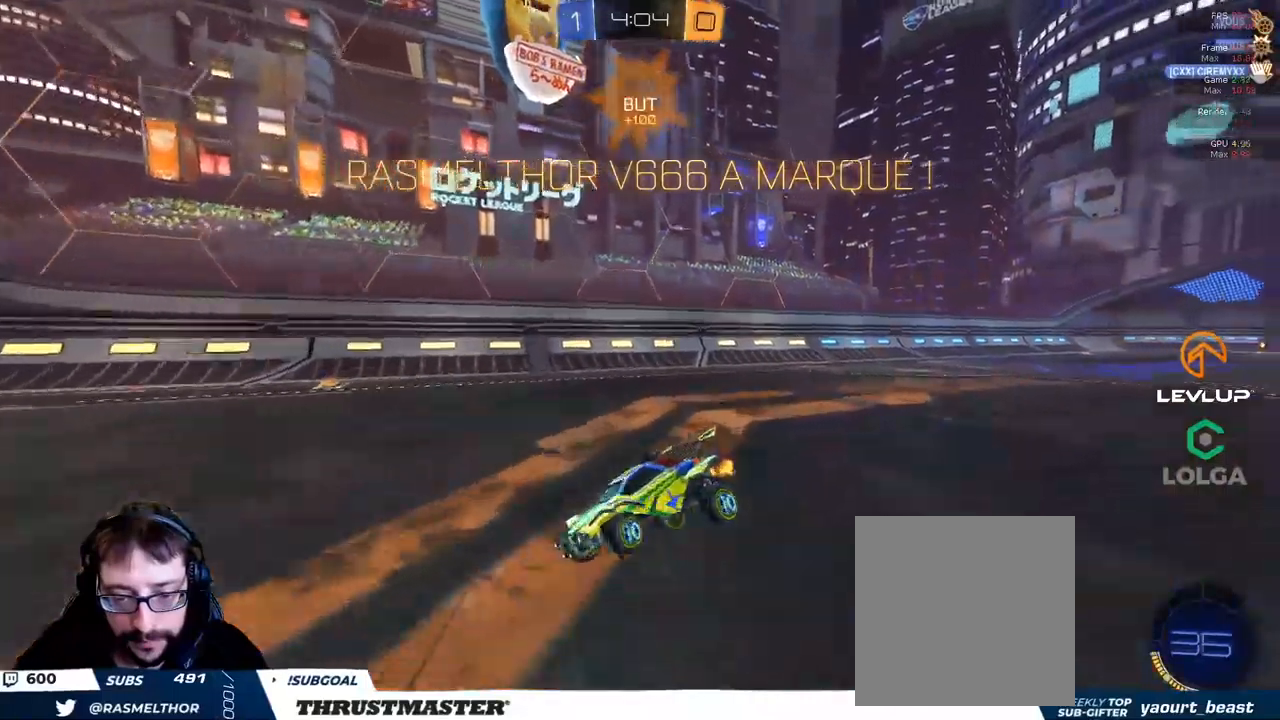
{"buttons": ["L2"], "left_stick": "left", "right_stick": "center", "events": [[83, "L2", "down"]]}
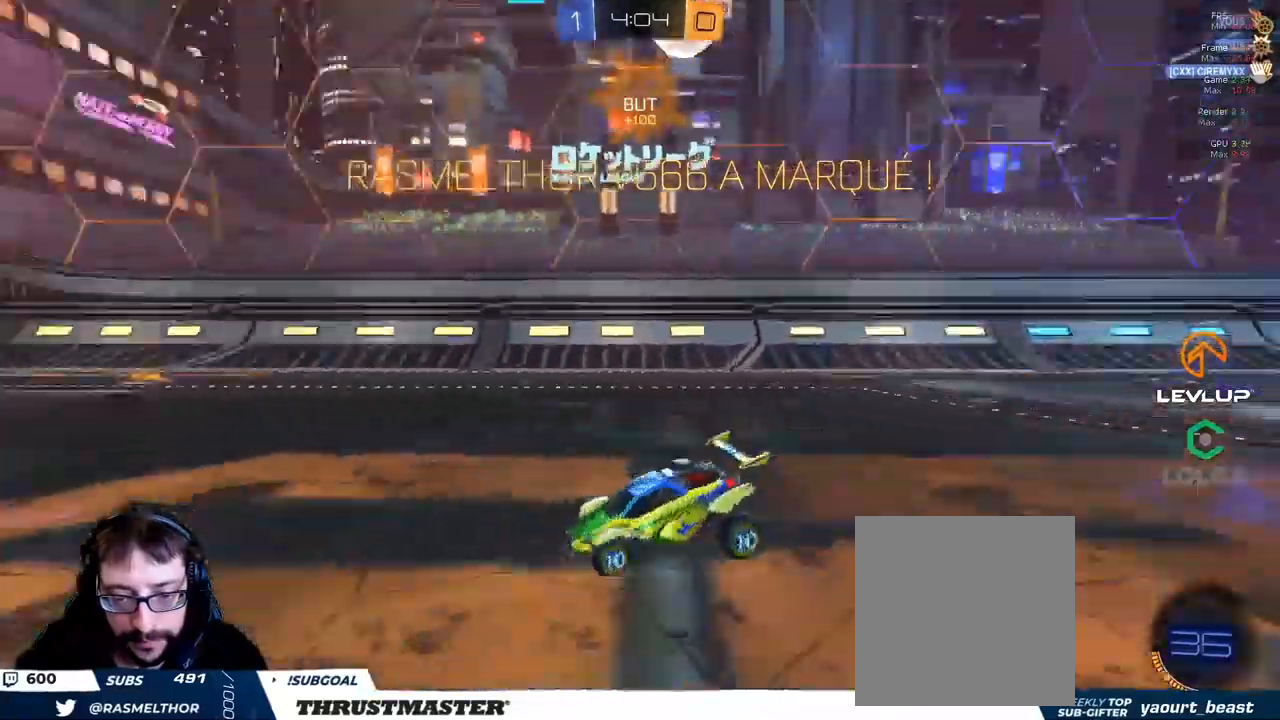
{"buttons": ["L2"], "left_stick": "up-left", "right_stick": "center", "events": [[267, "left_stick", "up-left"]]}
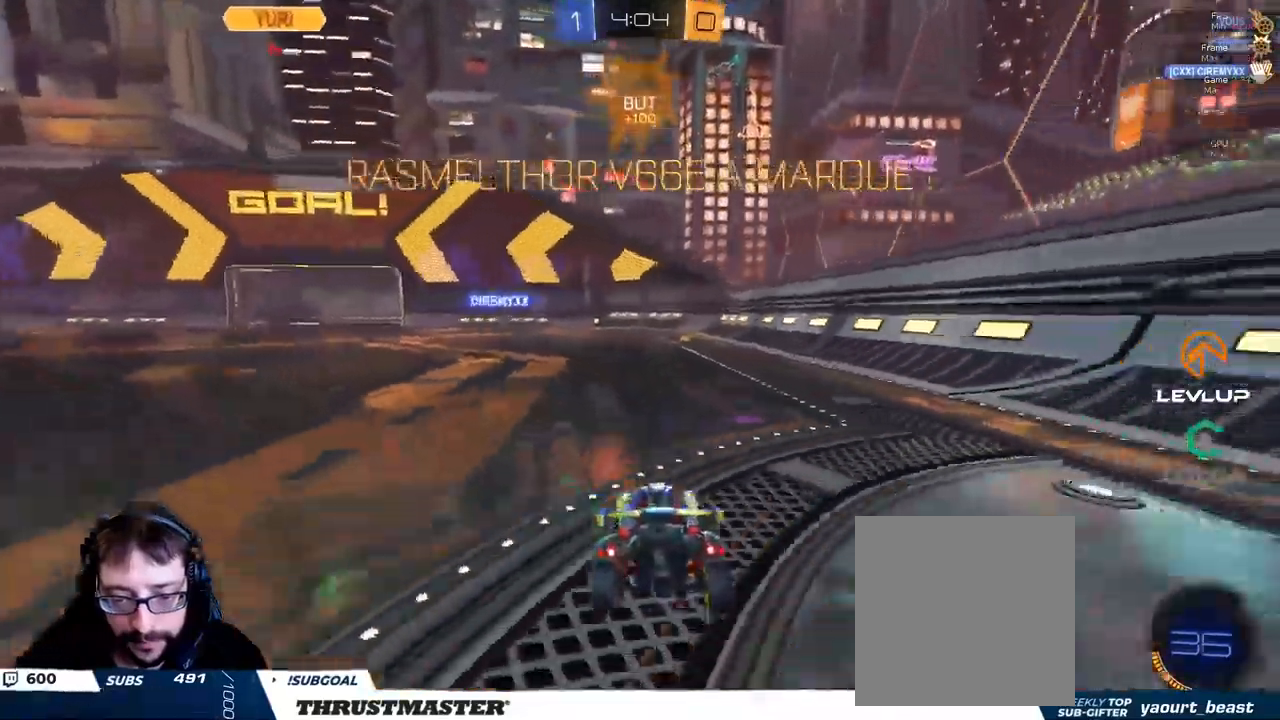
{"buttons": ["L2"], "left_stick": "up-right", "right_stick": "center", "events": [[217, "left_stick", "up"], [500, "left_stick", "up-right"]]}
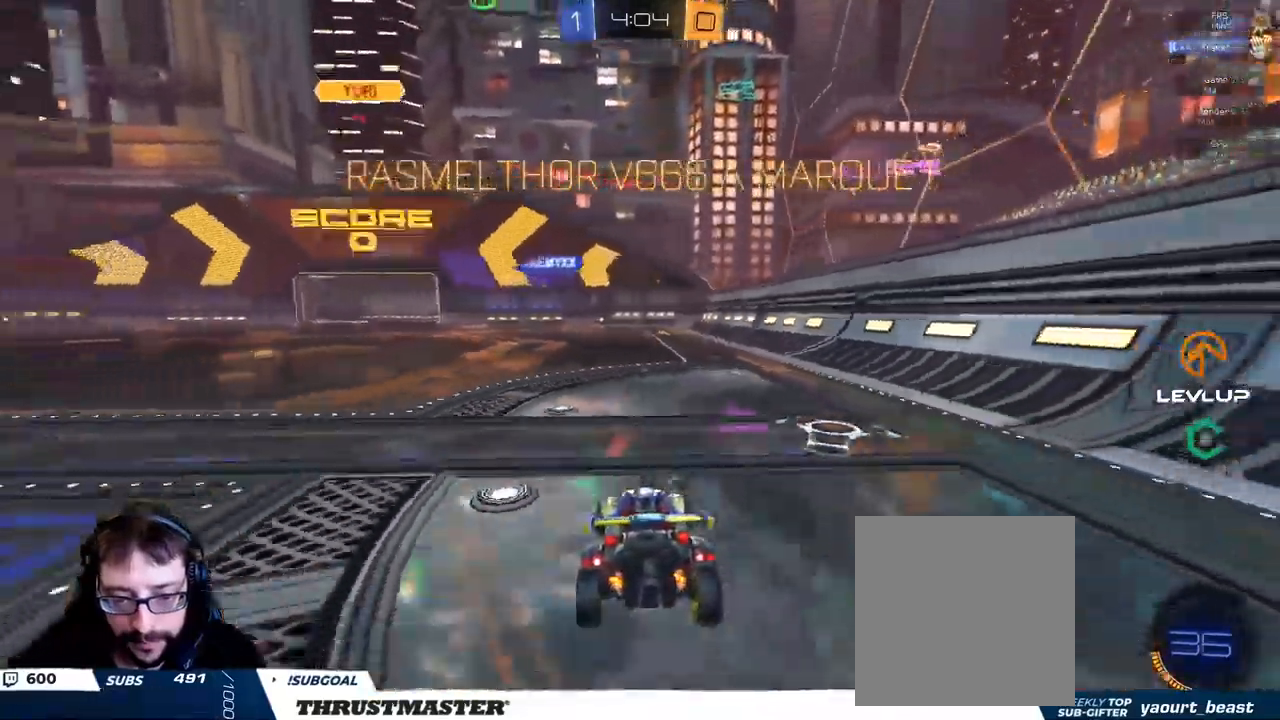
{"buttons": ["L2"], "left_stick": "up", "right_stick": "center", "events": [[450, "left_stick", "up"]]}